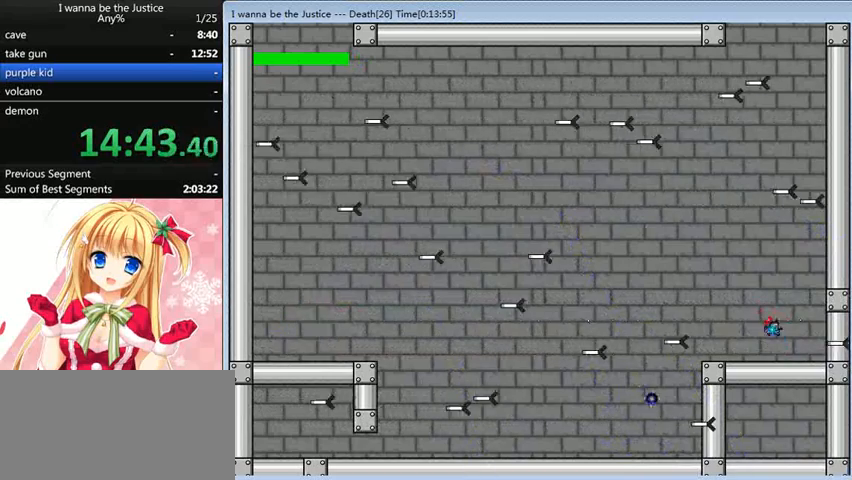
Gameplay with keyboard; each line is a JSON object with the keys held at the frame after it. "events" lists presses ("down") and releases ("up") of "0", "down", "left", "r", "right", "shift_l", "shift_r", "up" and "z" between this image and that frame as [ms after this image, input, new state], when the widget could be followed in between. No other keys are recorded. Mouse input is not recorded.
{"keys": ["left", "z"], "events": [[80, "z", "down"], [200, "shift_l", "down"], [240, "z", "up"], [280, "left", "down"], [280, "right", "up"], [320, "shift_l", "up"], [320, "z", "down"], [360, "z", "up"], [480, "z", "down"]]}
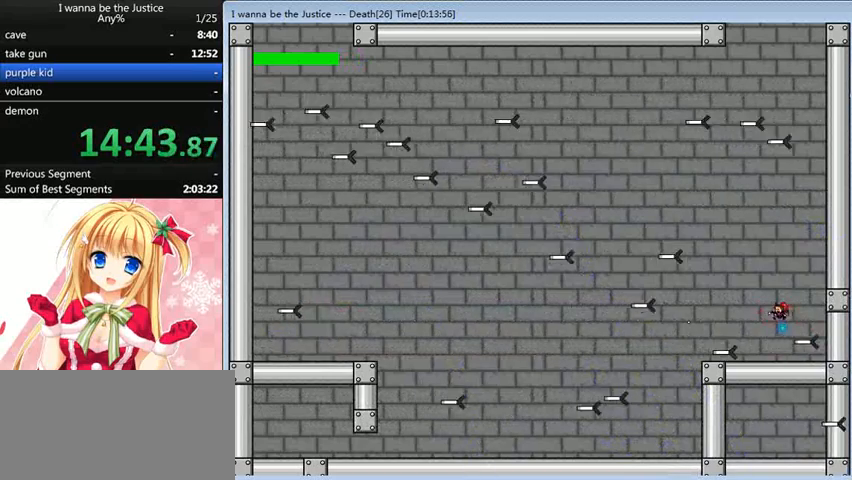
{"keys": ["z"], "events": [[40, "z", "up"], [120, "z", "down"], [240, "z", "up"], [320, "left", "up"], [320, "z", "down"], [400, "shift_l", "down"], [400, "z", "up"], [440, "shift_l", "up"], [520, "z", "down"]]}
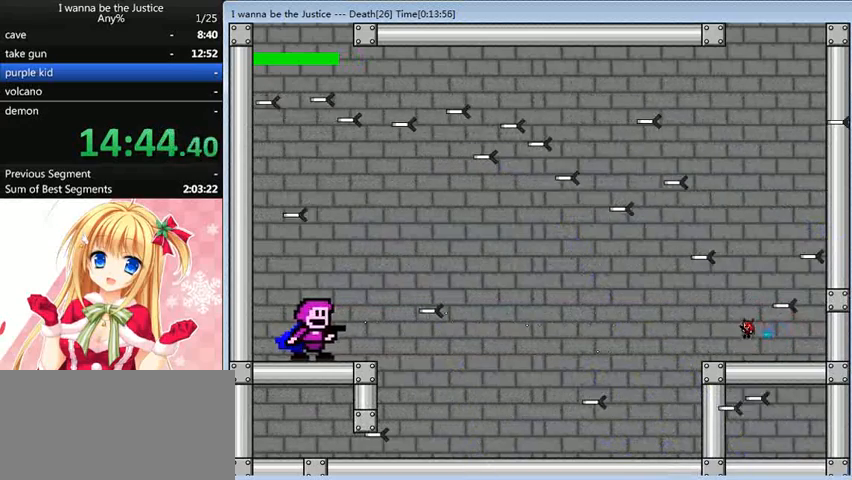
{"keys": ["right", "z"], "events": [[40, "z", "up"], [120, "z", "down"], [160, "z", "up"], [280, "z", "down"], [320, "z", "up"], [400, "right", "down"], [400, "z", "down"]]}
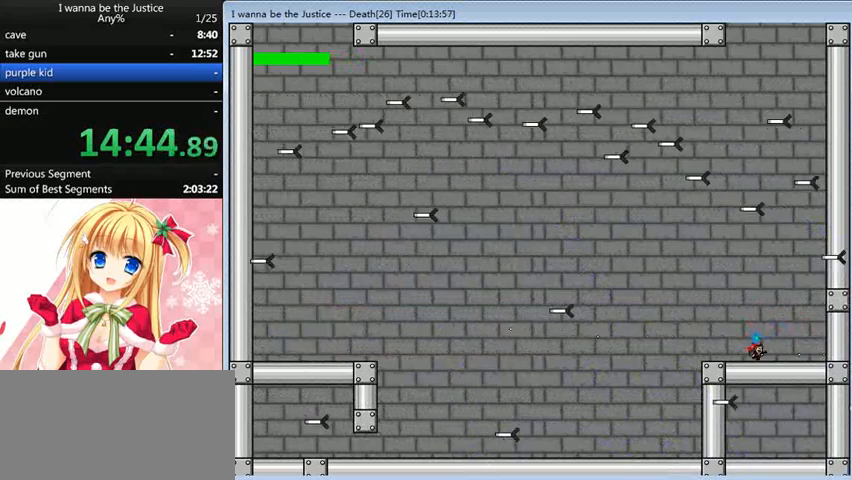
{"keys": ["z"], "events": [[40, "z", "up"], [80, "left", "down"], [80, "right", "up"], [120, "z", "down"], [160, "z", "up"], [200, "left", "up"], [240, "z", "down"], [320, "z", "up"], [400, "z", "down"], [440, "z", "up"], [520, "z", "down"]]}
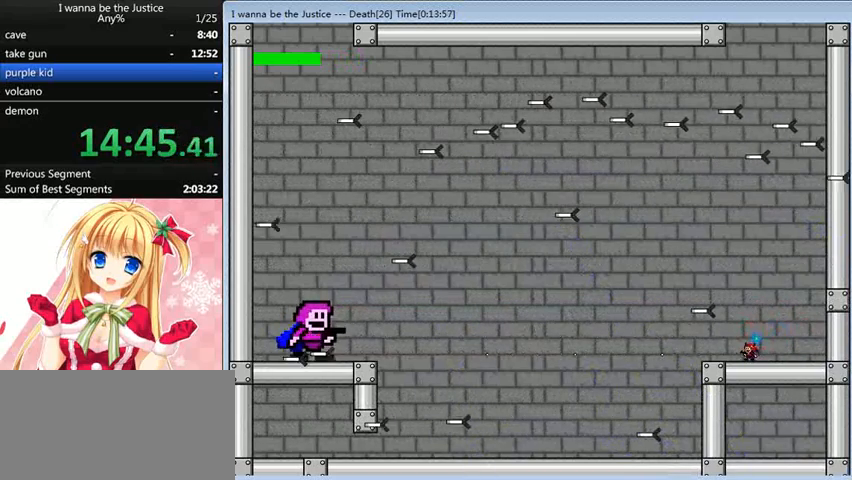
{"keys": ["z"], "events": [[120, "z", "up"], [200, "z", "down"], [240, "z", "up"], [360, "z", "down"], [400, "z", "up"], [480, "z", "down"]]}
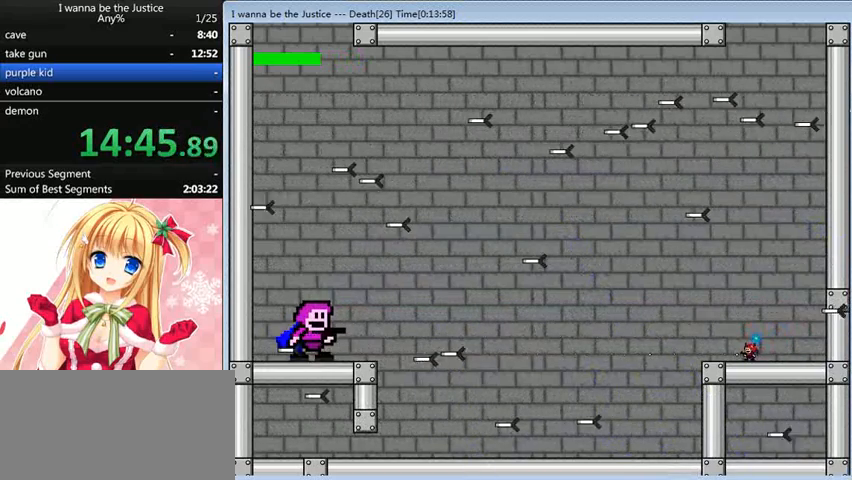
{"keys": ["right", "z"], "events": [[40, "z", "up"], [80, "shift_l", "down"], [160, "shift_l", "up"], [200, "z", "down"], [240, "z", "up"], [320, "z", "down"], [360, "z", "up"], [480, "right", "down"], [480, "z", "down"]]}
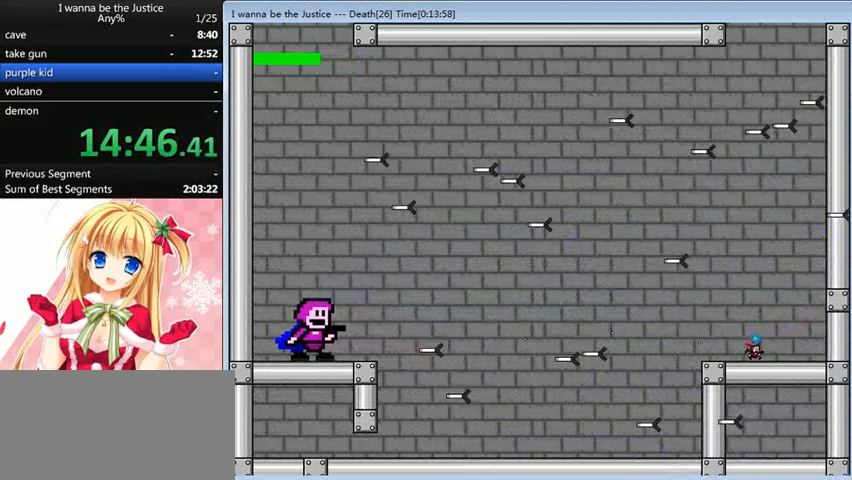
{"keys": ["left", "shift_l"], "events": [[40, "z", "up"], [200, "z", "down"], [240, "z", "up"], [280, "right", "up"], [280, "z", "down"], [360, "left", "down"], [400, "shift_l", "down"], [480, "z", "up"]]}
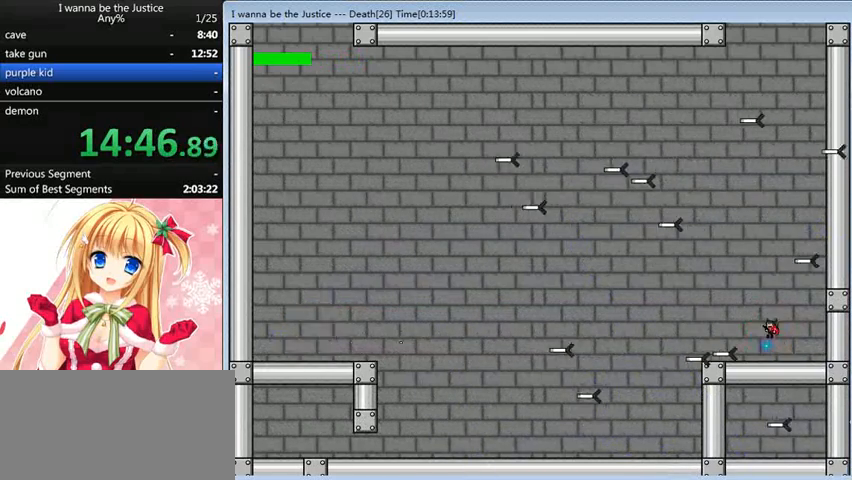
{"keys": ["shift_l"], "events": [[80, "shift_l", "up"], [80, "z", "down"], [160, "left", "up"], [160, "z", "up"], [200, "z", "down"], [320, "z", "up"], [360, "z", "down"], [440, "shift_l", "down"], [480, "z", "up"]]}
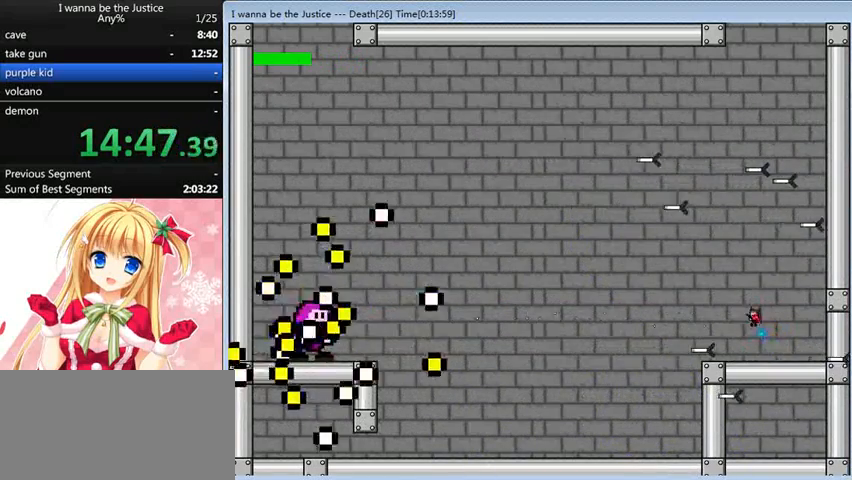
{"keys": ["right", "z"], "events": [[80, "shift_l", "up"], [80, "z", "down"], [120, "z", "up"], [160, "z", "down"], [280, "left", "down"], [280, "z", "up"], [360, "left", "up"], [360, "z", "down"], [400, "z", "up"], [440, "right", "down"], [480, "z", "down"]]}
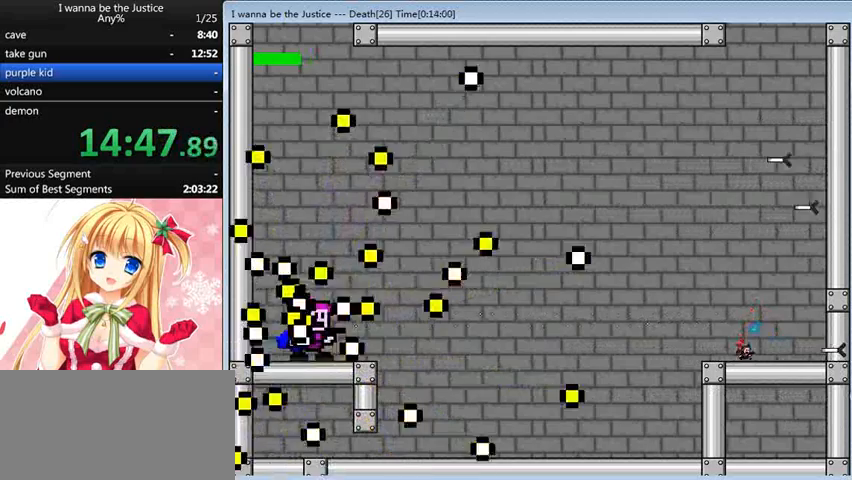
{"keys": ["z"], "events": [[120, "z", "up"], [160, "shift_l", "down"], [240, "left", "down"], [240, "right", "up"], [240, "shift_l", "up"], [240, "z", "down"], [280, "left", "up"], [280, "z", "up"], [400, "z", "down"], [440, "z", "up"], [520, "z", "down"]]}
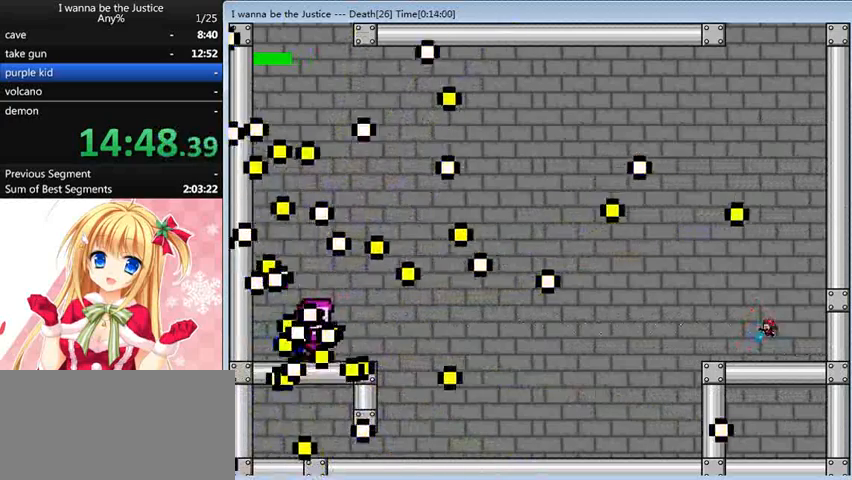
{"keys": [], "events": [[120, "right", "down"], [120, "z", "up"], [160, "shift_l", "down"], [240, "shift_l", "up"], [240, "z", "down"], [280, "left", "down"], [280, "right", "up"], [280, "z", "up"], [400, "left", "up"], [400, "z", "down"], [440, "z", "up"]]}
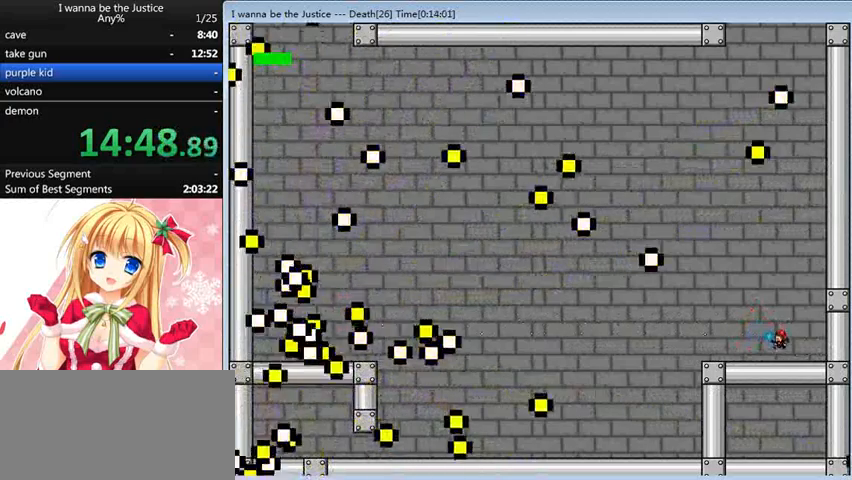
{"keys": [], "events": [[40, "z", "down"], [80, "z", "up"], [200, "z", "down"], [240, "shift_l", "down"], [240, "z", "up"], [280, "shift_l", "up"], [320, "z", "down"], [400, "z", "up"], [480, "z", "down"], [520, "z", "up"]]}
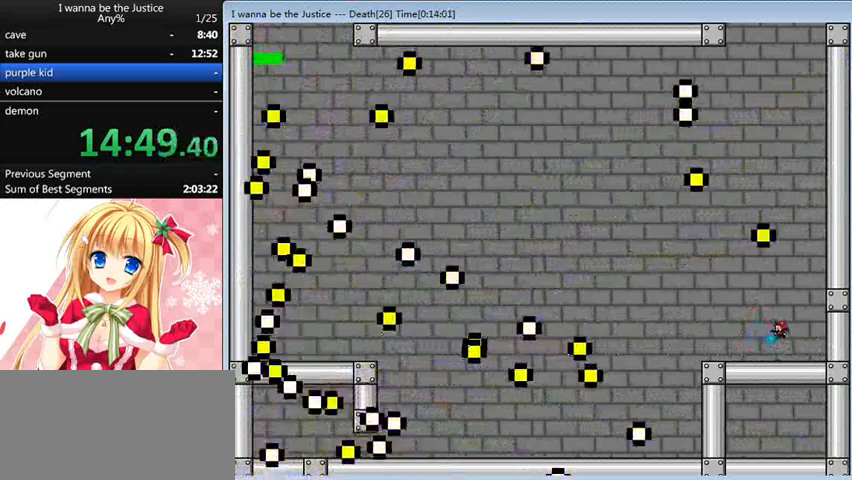
{"keys": ["shift_l", "z"], "events": [[80, "z", "down"], [160, "z", "up"], [360, "shift_l", "down"], [360, "z", "down"], [400, "z", "up"], [480, "z", "down"]]}
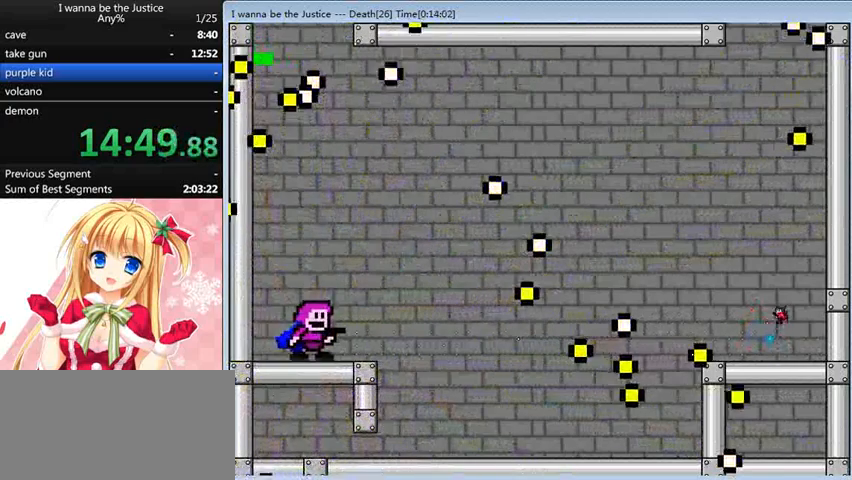
{"keys": ["shift_l"], "events": [[40, "shift_l", "up"], [80, "z", "up"], [160, "z", "down"], [200, "z", "up"], [360, "shift_l", "down"], [360, "z", "down"], [440, "z", "up"]]}
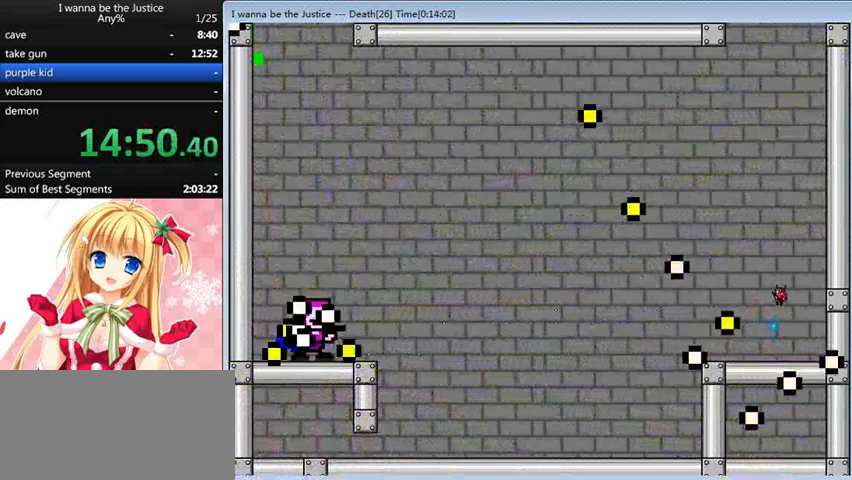
{"keys": ["right"], "events": [[40, "z", "down"], [80, "z", "up"], [120, "left", "down"], [120, "shift_l", "up"], [160, "z", "down"], [200, "z", "up"], [240, "z", "down"], [360, "left", "up"], [360, "z", "up"], [440, "z", "down"], [480, "right", "down"], [480, "z", "up"]]}
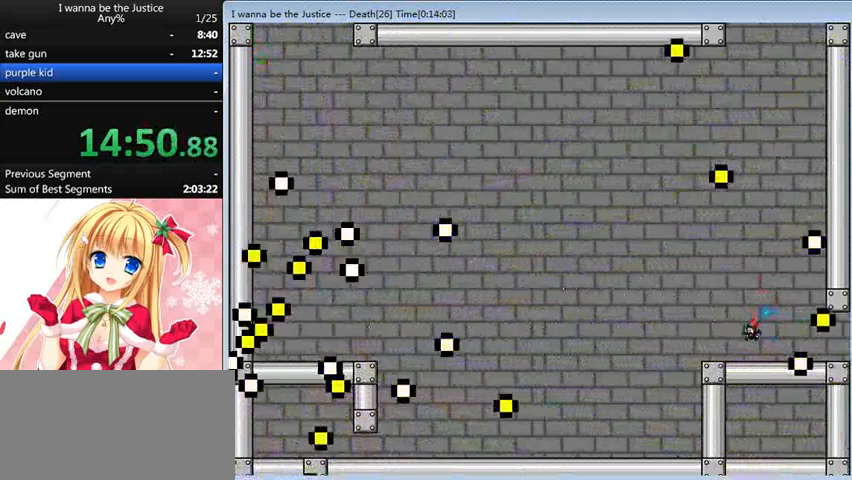
{"keys": ["right"], "events": [[120, "z", "down"], [200, "right", "up"], [200, "shift_l", "down"], [200, "z", "up"], [240, "shift_l", "up"], [280, "right", "down"]]}
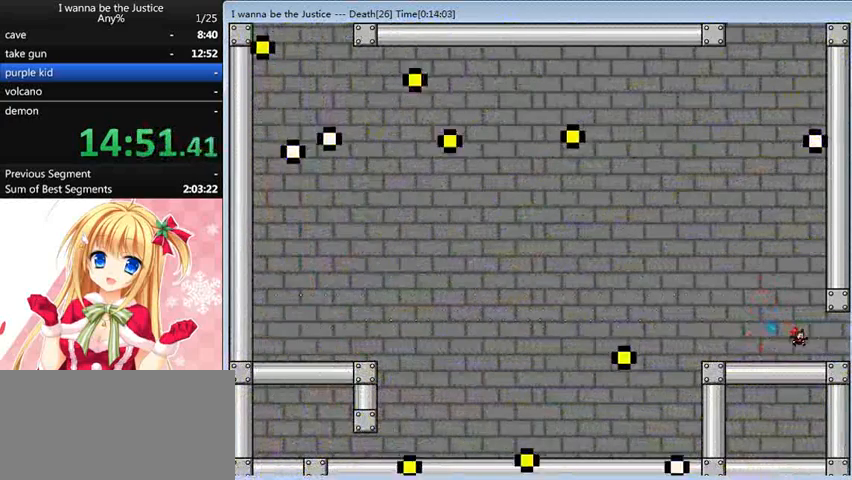
{"keys": ["right"], "events": [[280, "shift_l", "down"], [320, "shift_l", "up"]]}
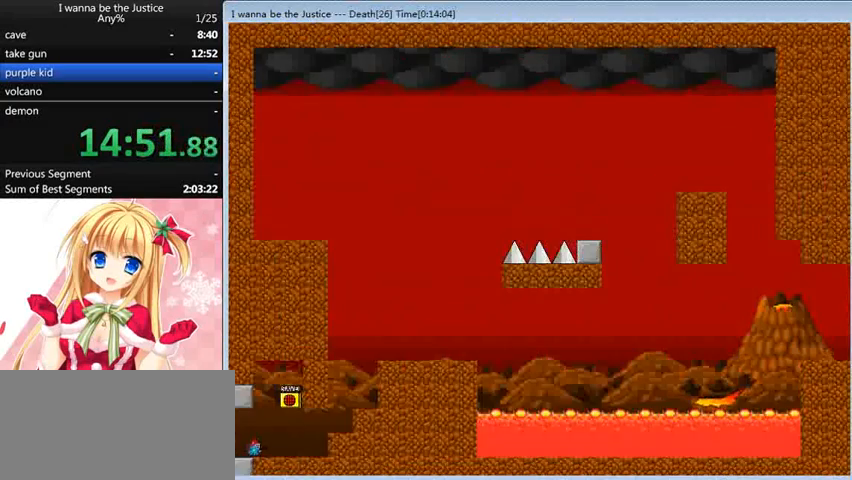
{"keys": [], "events": [[240, "right", "up"], [360, "right", "down"], [520, "right", "up"]]}
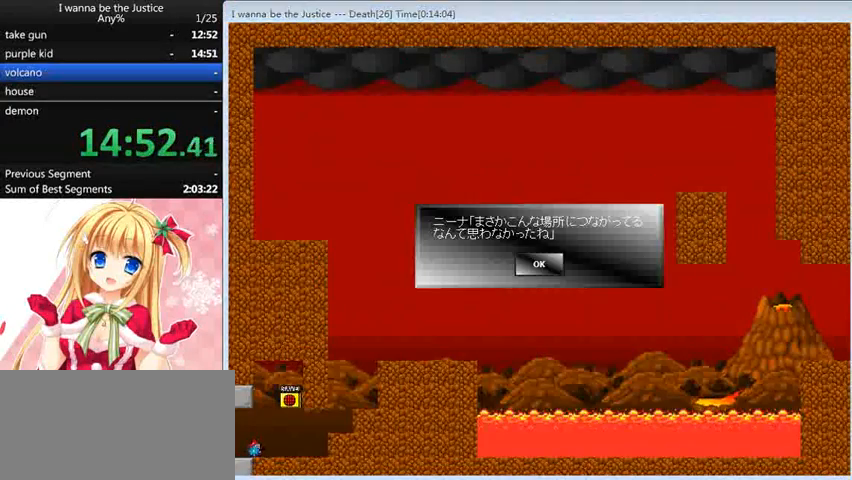
{"keys": [], "events": []}
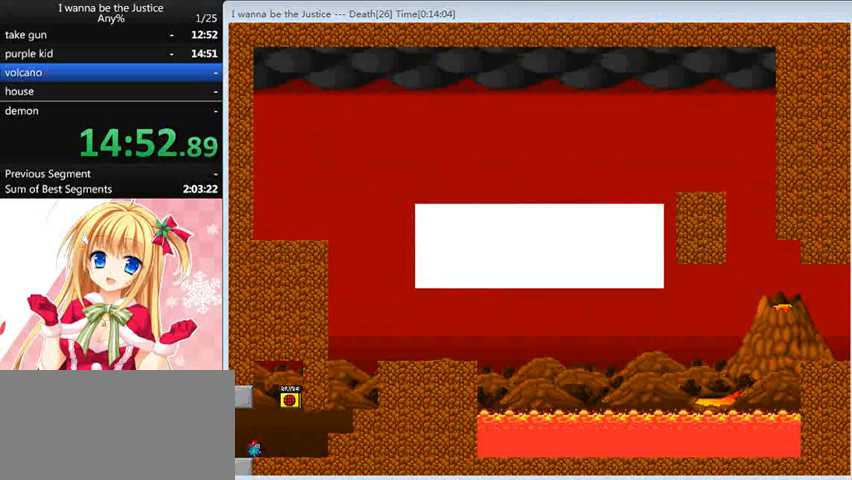
{"keys": ["right", "shift_l"], "events": [[440, "right", "down"], [520, "shift_l", "down"]]}
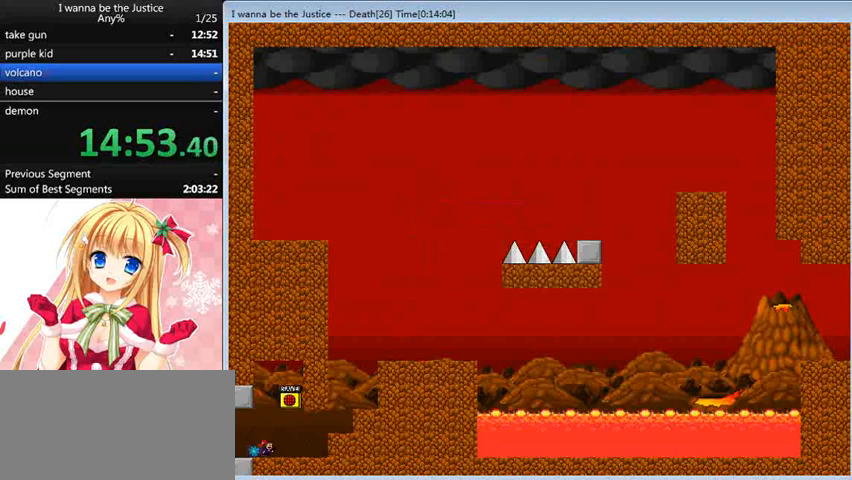
{"keys": ["right"], "events": [[80, "right", "up"], [200, "shift_l", "up"], [240, "z", "down"], [280, "right", "down"], [280, "z", "up"]]}
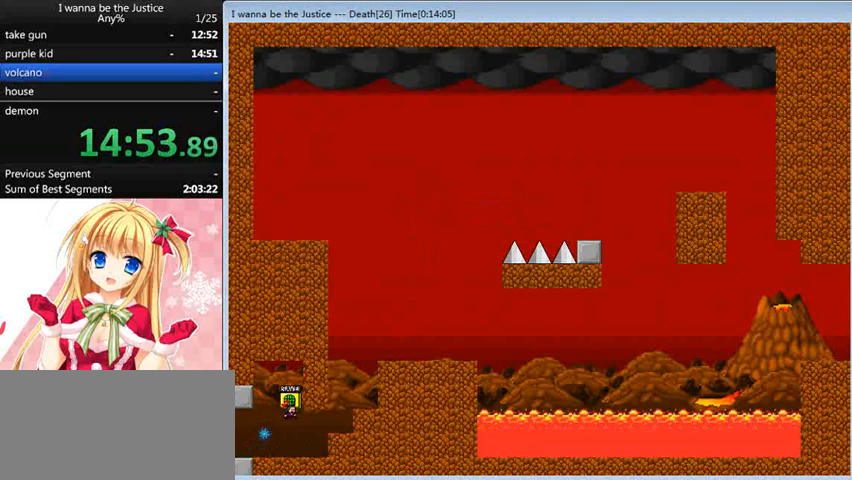
{"keys": ["shift_l"], "events": [[200, "shift_l", "down"], [280, "shift_l", "up"], [520, "right", "up"], [520, "shift_l", "down"]]}
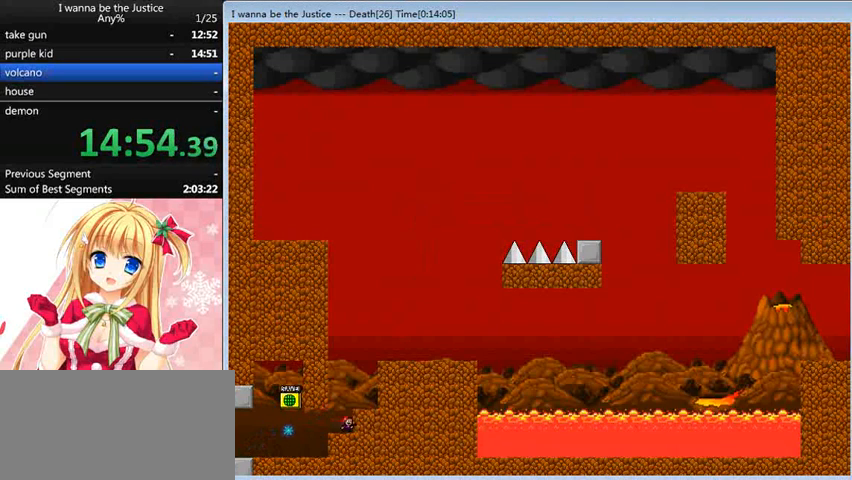
{"keys": [], "events": [[240, "right", "down"], [320, "right", "up"], [320, "shift_l", "up"], [360, "shift_l", "down"], [480, "shift_l", "up"]]}
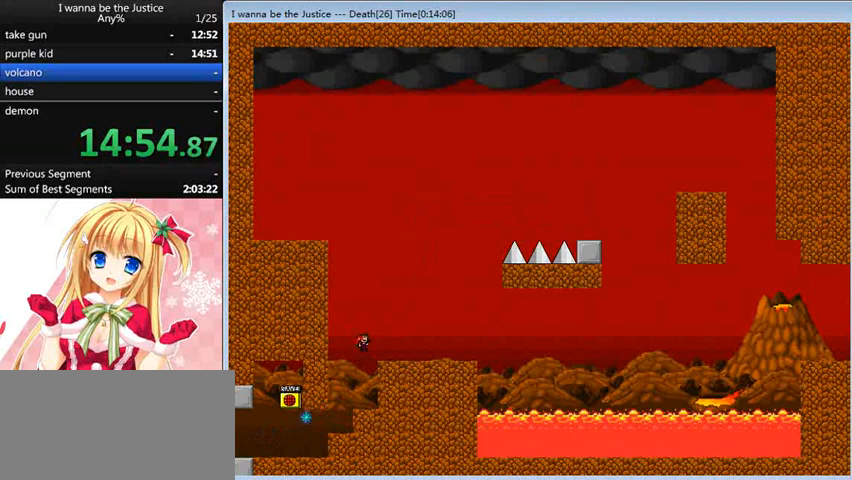
{"keys": ["shift_l"], "events": [[40, "right", "down"], [160, "right", "up"], [320, "shift_l", "down"]]}
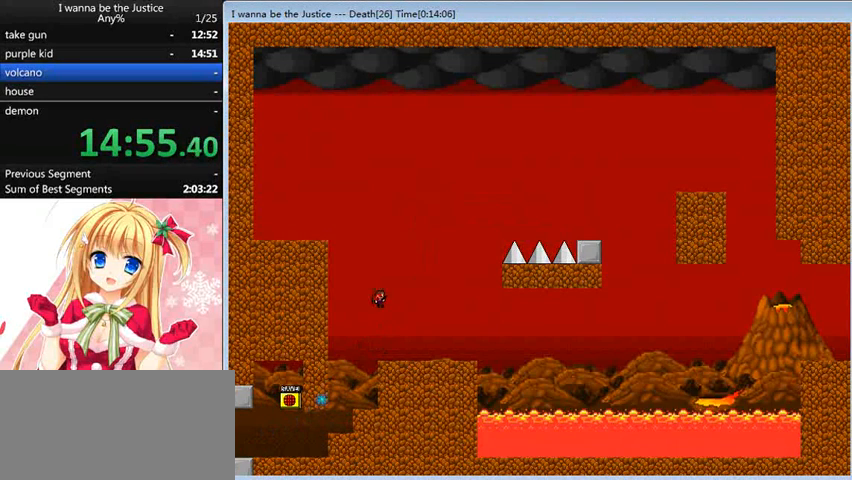
{"keys": ["right"], "events": [[40, "shift_l", "up"], [120, "shift_l", "down"], [160, "right", "down"], [360, "z", "down"], [400, "shift_l", "up"], [440, "z", "up"]]}
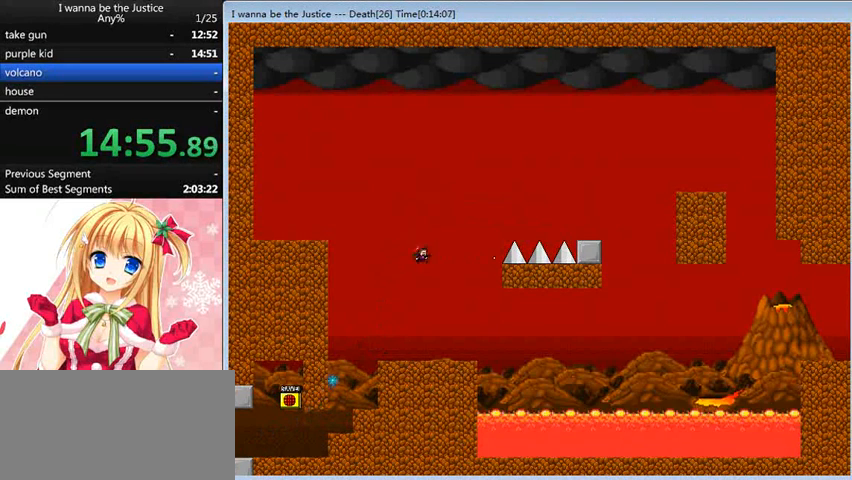
{"keys": [], "events": [[480, "right", "up"]]}
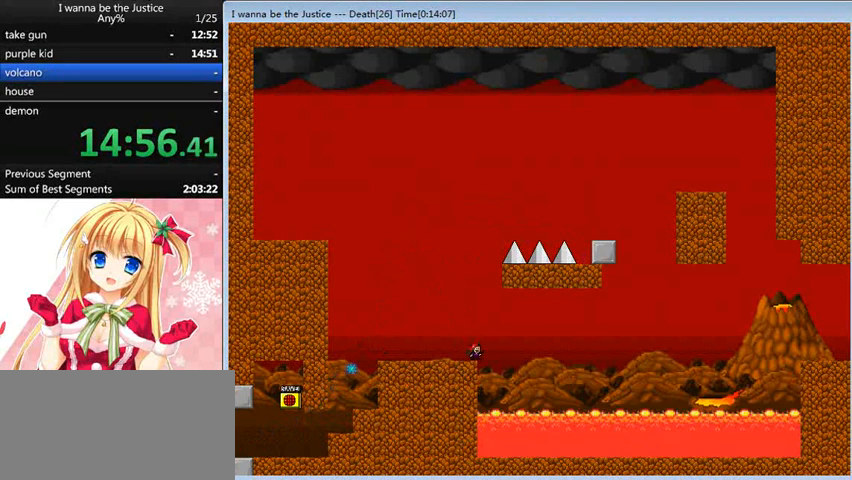
{"keys": ["right"], "events": [[40, "right", "down"], [40, "shift_l", "down"], [240, "shift_l", "up"]]}
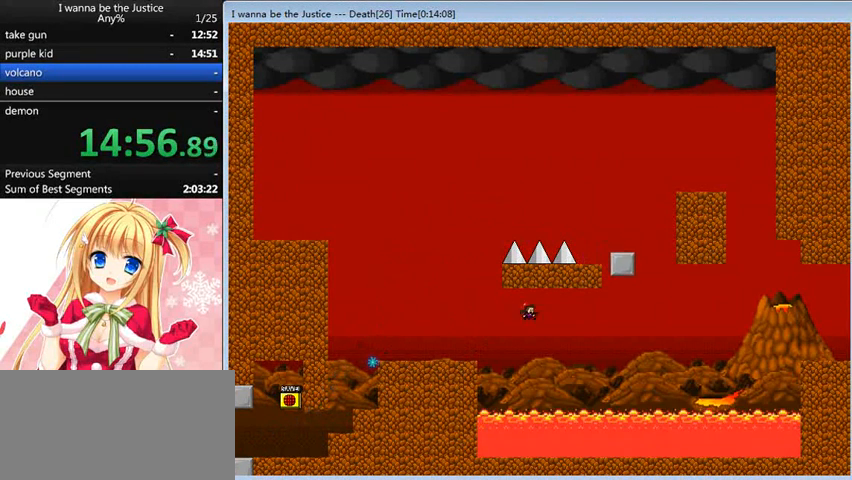
{"keys": ["right", "shift_l"], "events": [[280, "shift_l", "down"]]}
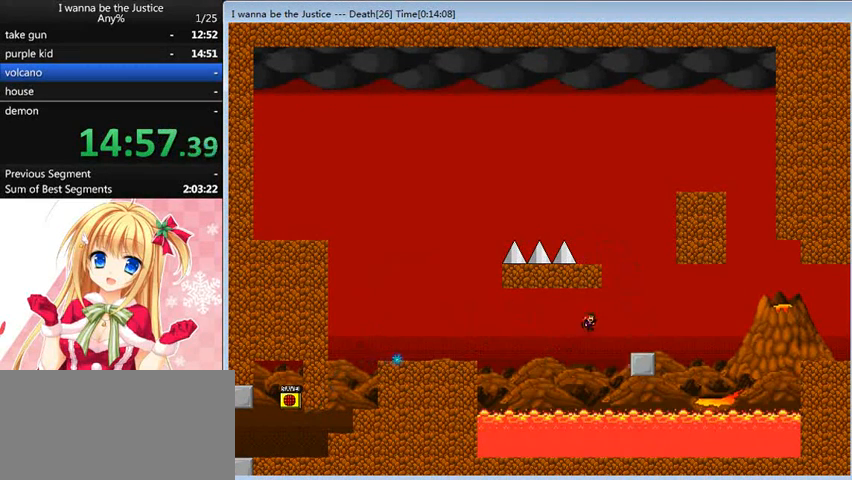
{"keys": ["right"], "events": [[200, "shift_l", "up"]]}
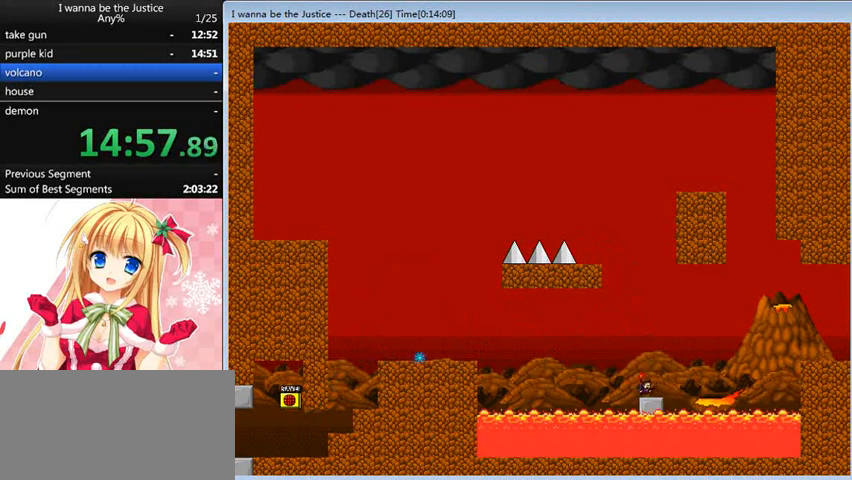
{"keys": ["right", "shift_l"], "events": [[120, "shift_l", "down"]]}
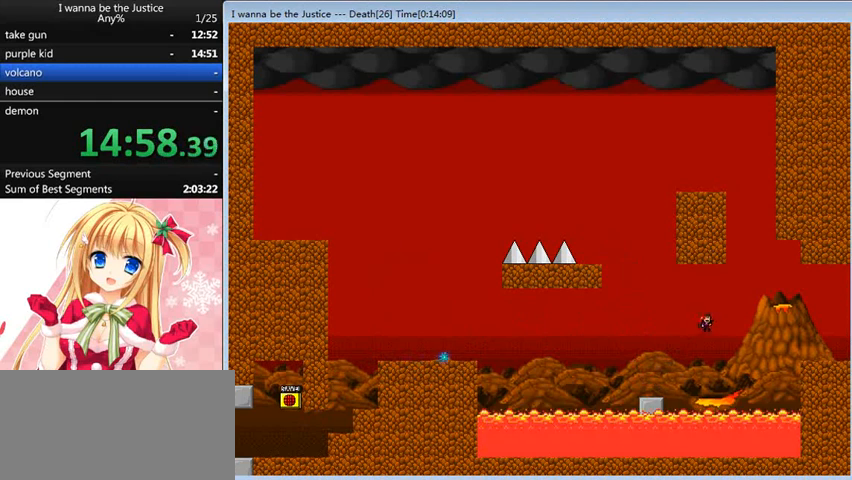
{"keys": ["right", "shift_l"], "events": [[120, "shift_l", "up"], [240, "shift_l", "down"]]}